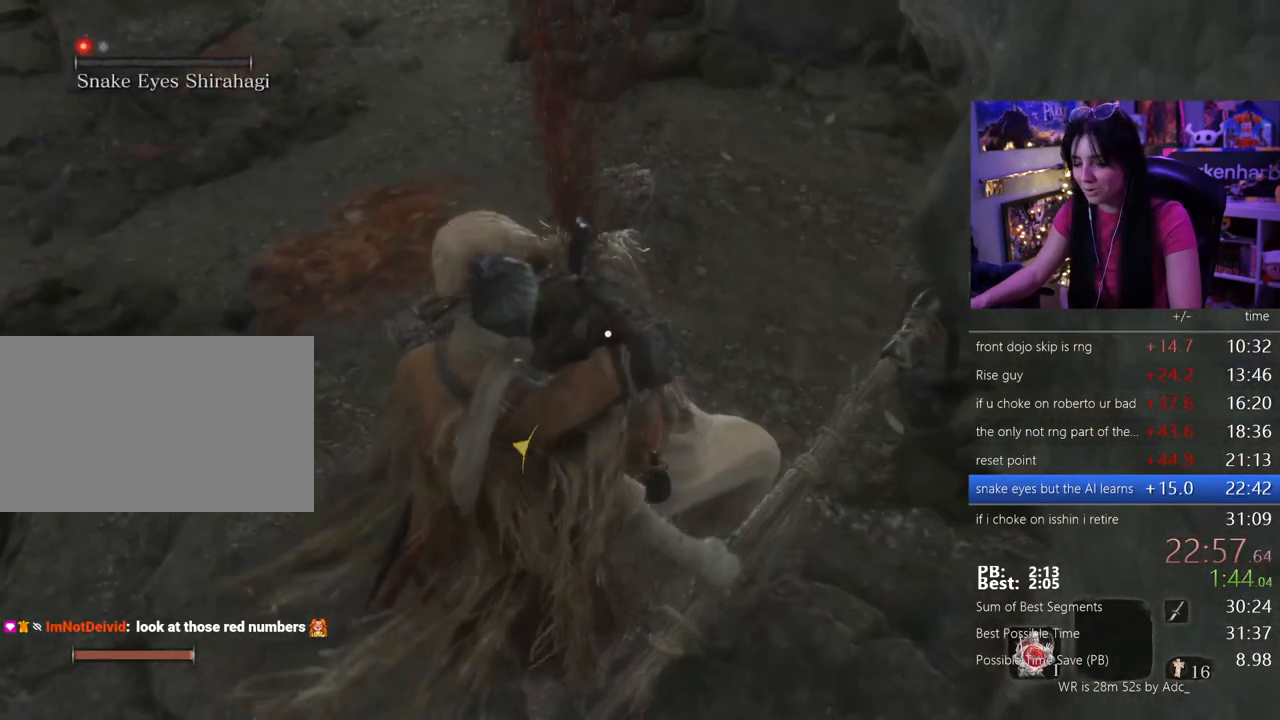
Gameplay with keyboard and mouse; each line is a JSON object with the keys and mouse buttons held at the frame after it. "events" lists presses ("down") and releases ("up") of "1", "2", "3", "4", "5", "a", "alt", "c", "caps_lock", "ctrl", "d", "e", "f", "g", "q", "r", "s", "shift", "space", "t", "tab", "v", "w", "x", "z", "mouse_left", "mouse_wheel" and "mouse_right" between this image and that frame as [ms after this image, input, new state], when the widget could be followed in between. "mouse_left", "mouse_wheel", "mouse_right" = the "left", "wheel", "right" buttons of the "mouse" list. No other keys are recorded. "wheel" means that the mouse wheel is clicked or scrolled. Not read: mouse_move.
{"keys": [], "mouse": [], "events": [[333, "r", "down"], [417, "r", "up"], [467, "r", "down"], [500, "r", "up"]]}
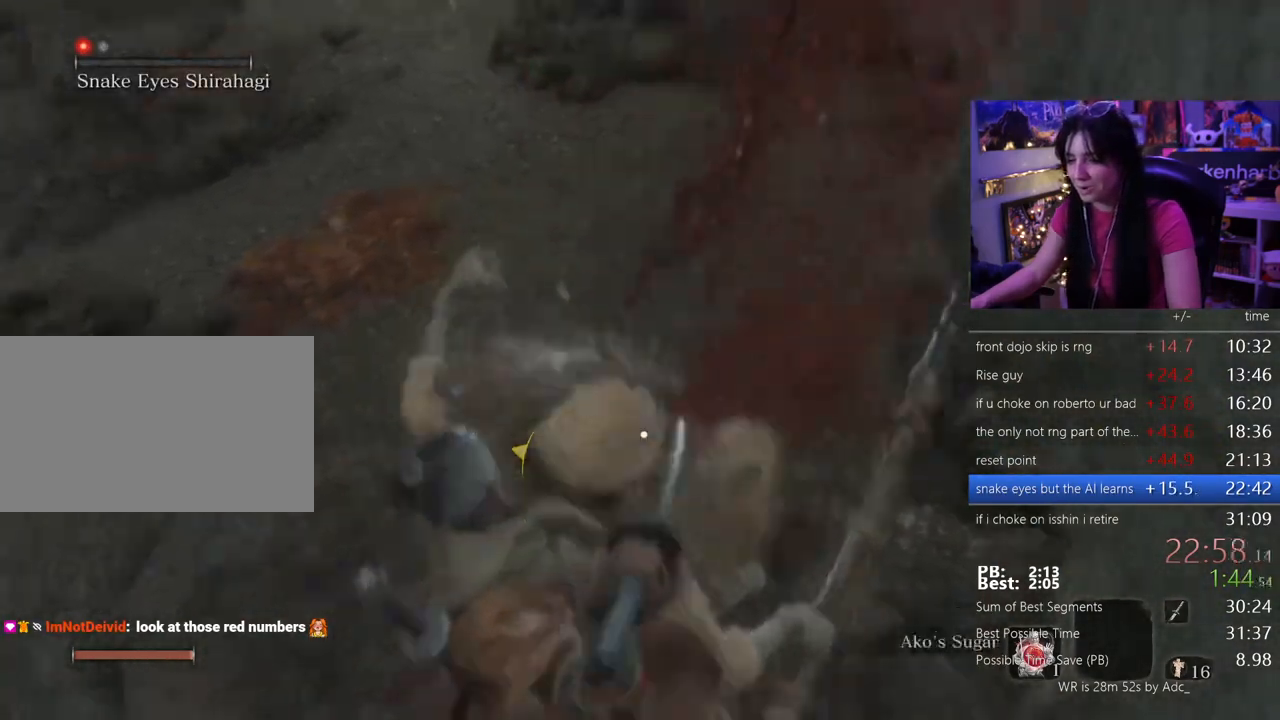
{"keys": ["r"], "mouse": [], "events": [[100, "r", "down"], [150, "r", "up"], [250, "r", "down"], [300, "r", "up"], [483, "r", "down"]]}
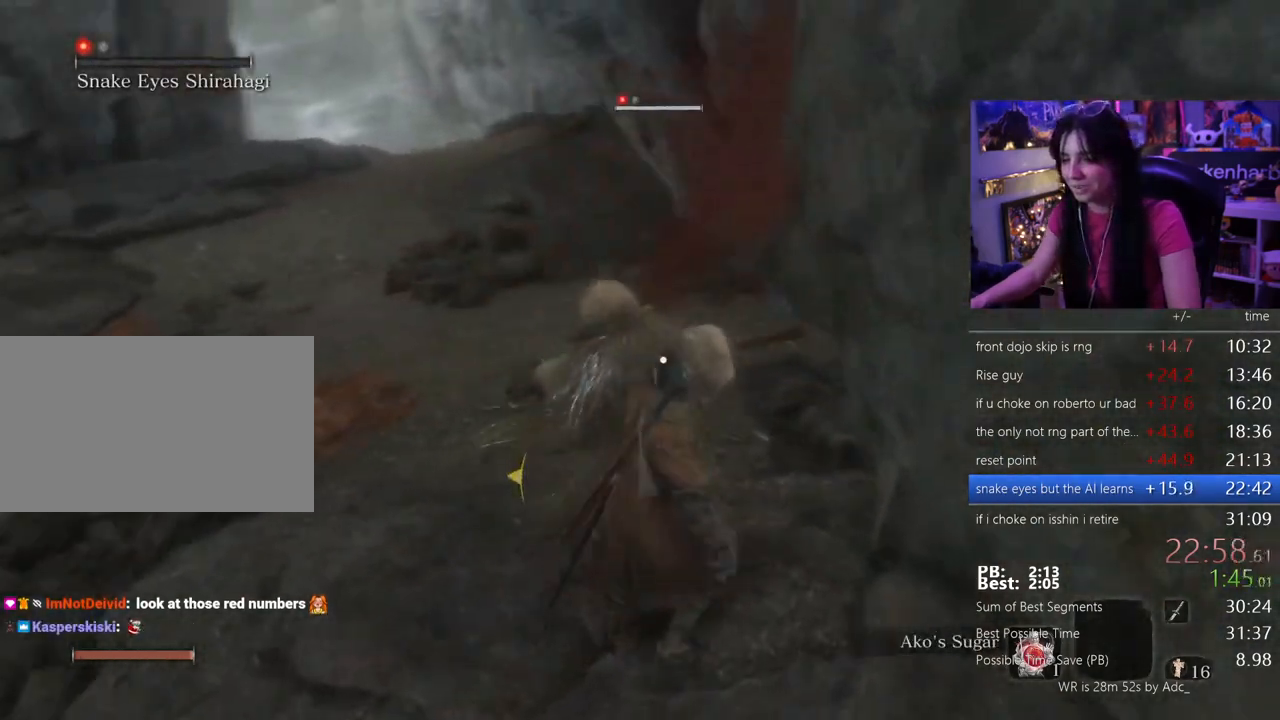
{"keys": [], "mouse": [], "events": [[267, "r", "up"]]}
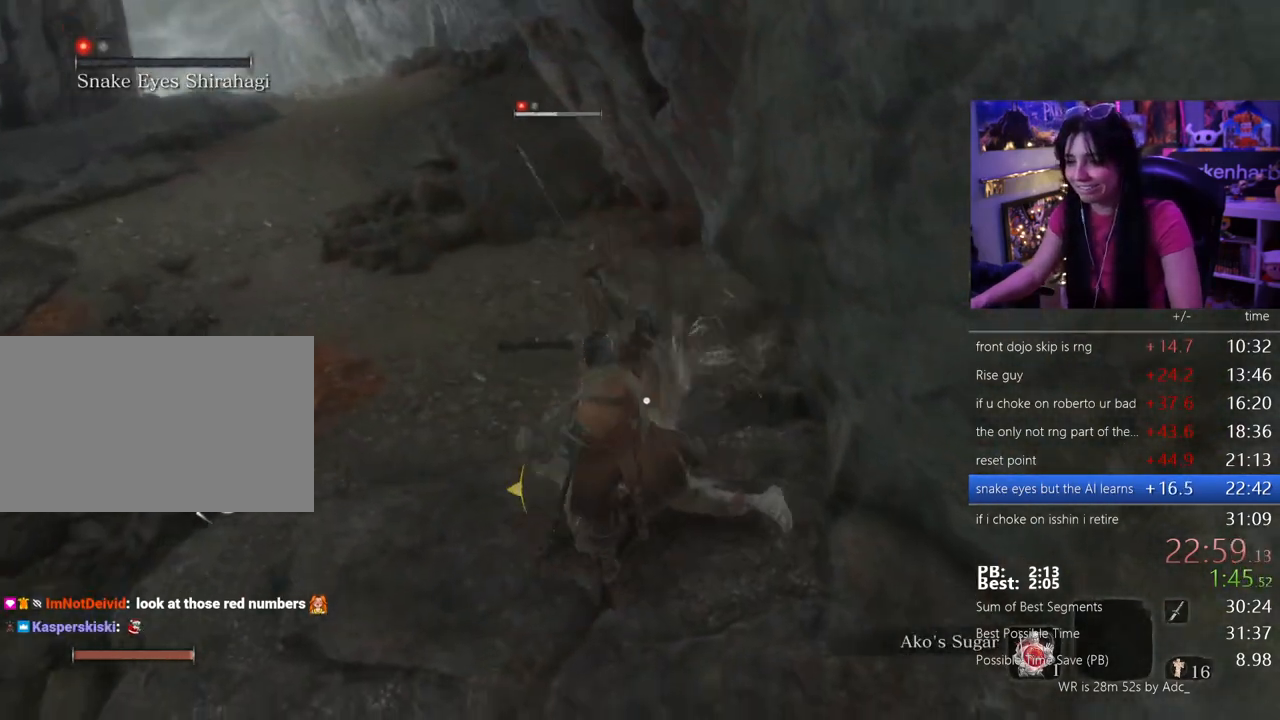
{"keys": [], "mouse": [], "events": []}
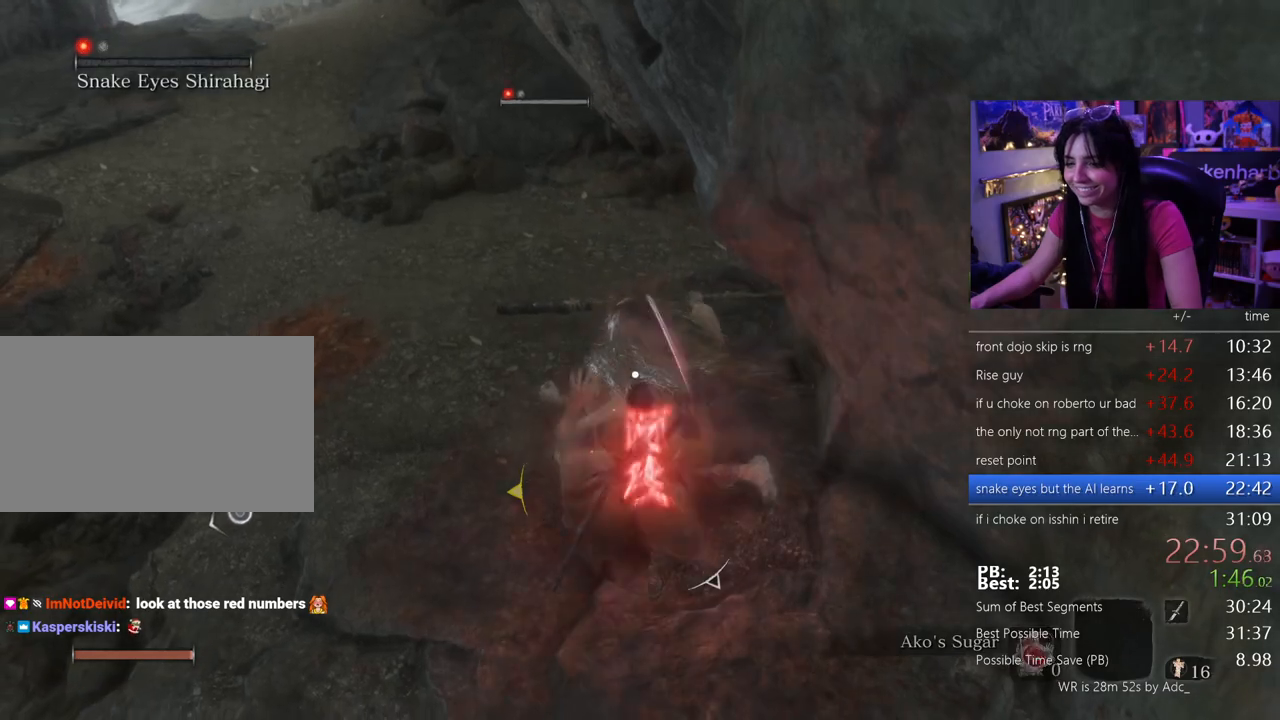
{"keys": ["s"], "mouse": [], "events": [[300, "space", "down"], [383, "space", "up"], [483, "s", "down"]]}
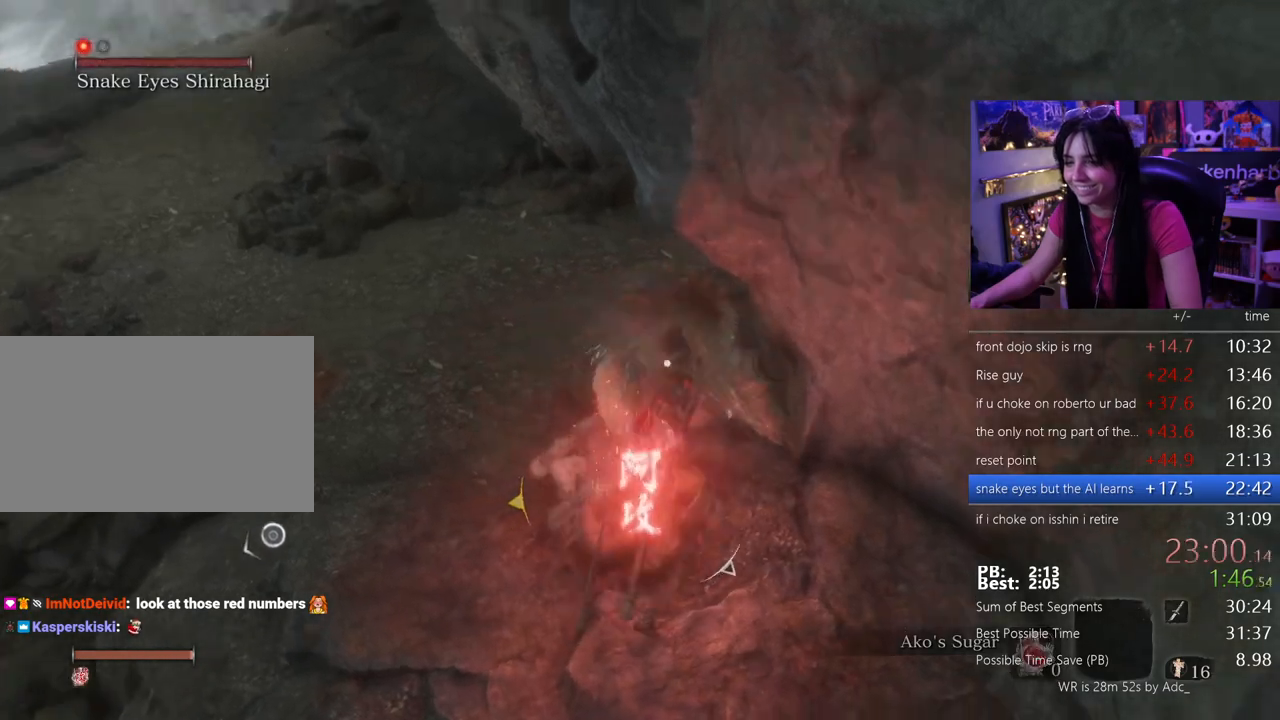
{"keys": [], "mouse": ["right"], "events": [[83, "mouse_right", "down"], [167, "mouse_left", "down"], [217, "s", "up"], [267, "mouse_left", "up"]]}
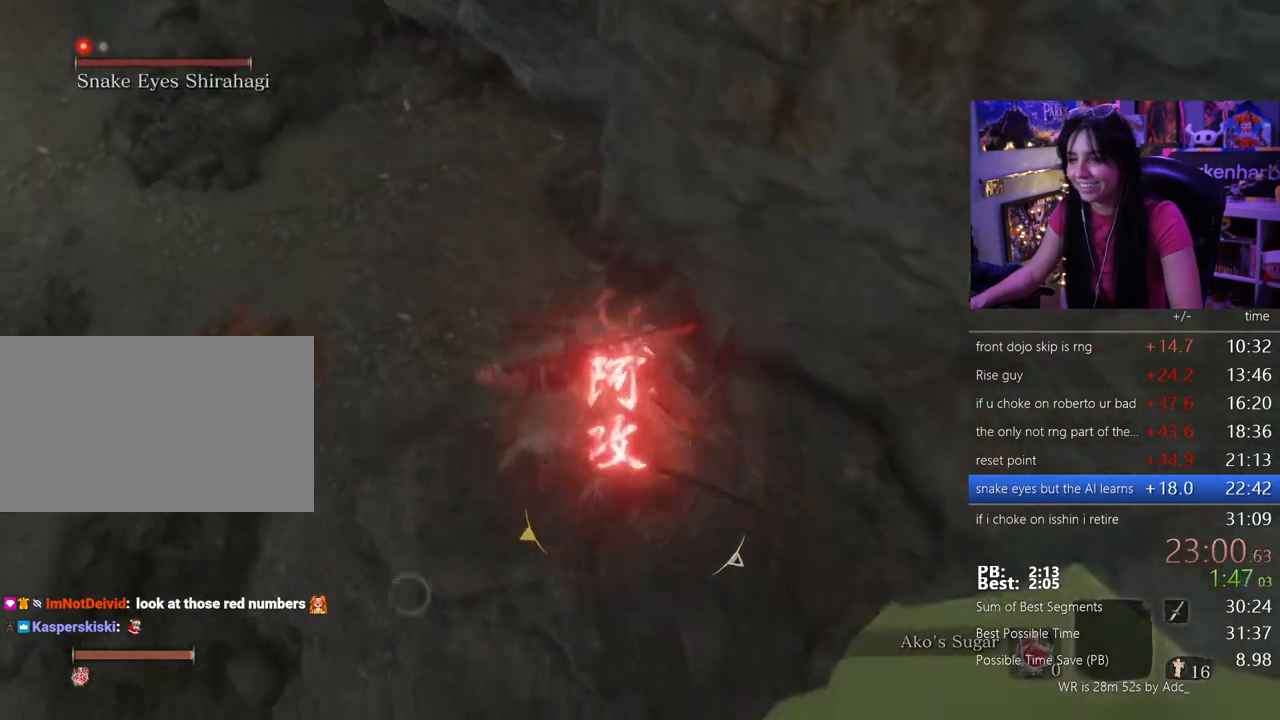
{"keys": [], "mouse": ["right"], "events": []}
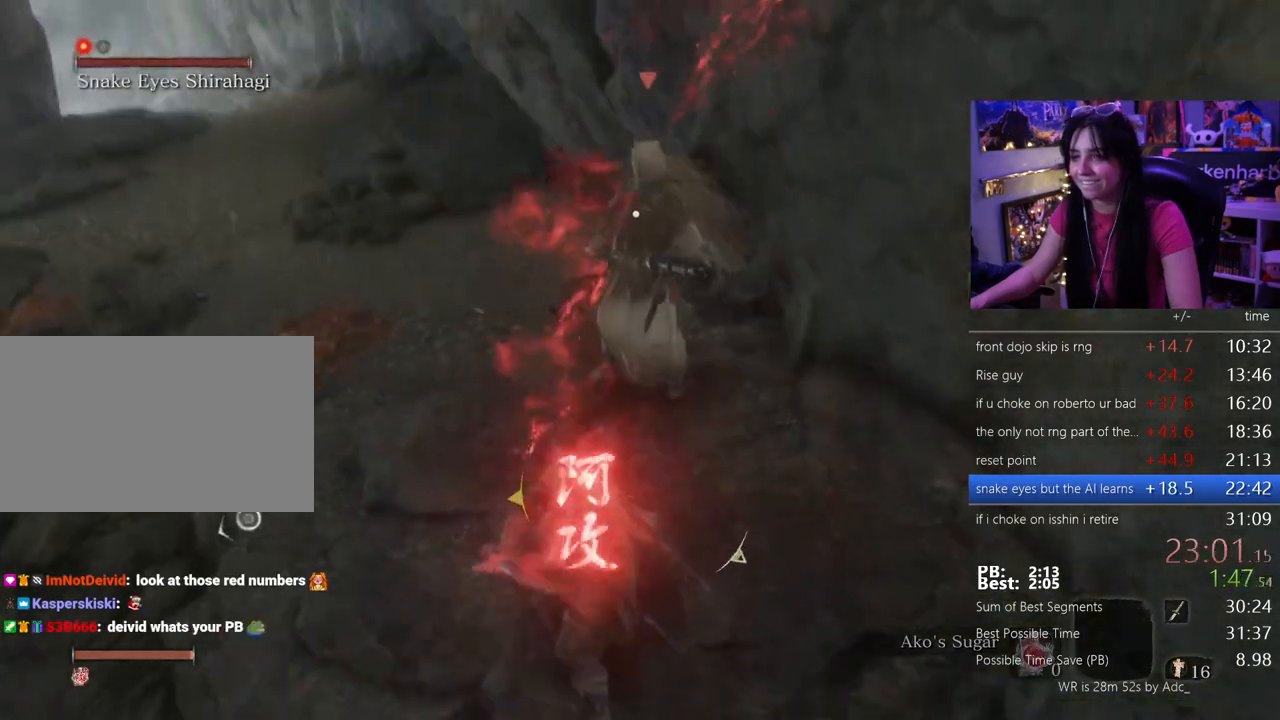
{"keys": [], "mouse": ["right"], "events": [[350, "mouse_left", "down"], [433, "mouse_left", "up"]]}
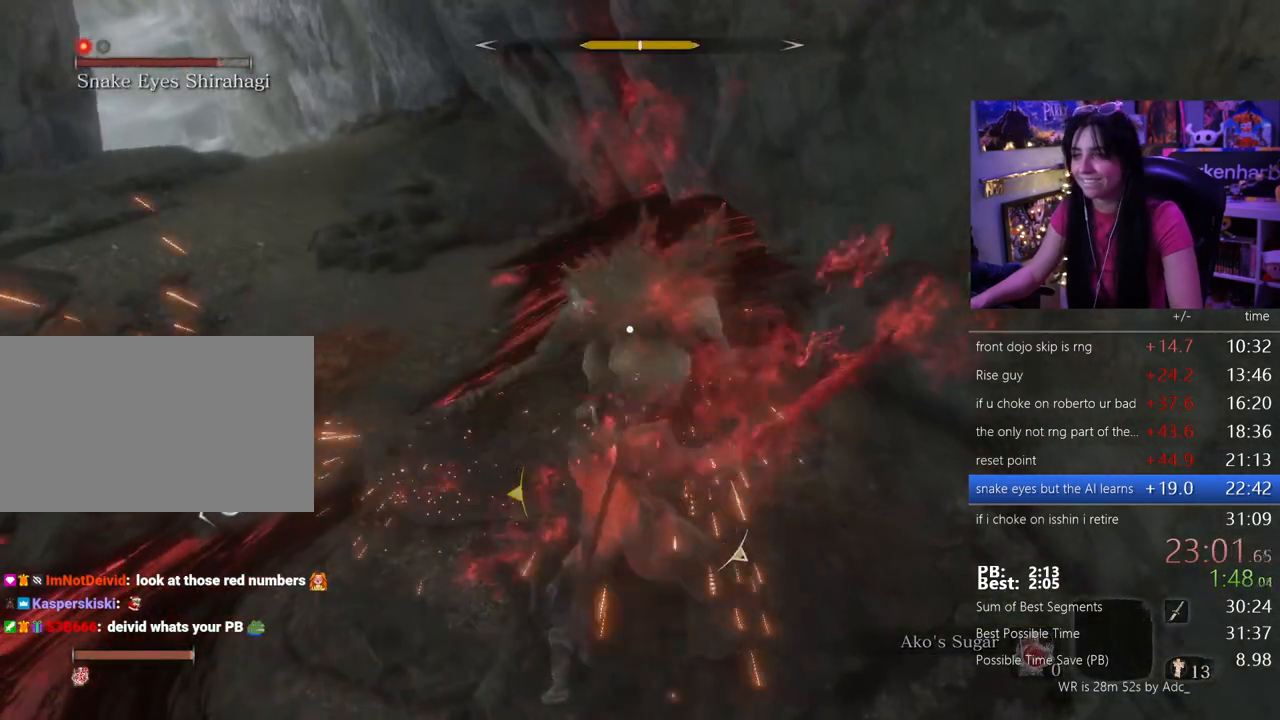
{"keys": [], "mouse": ["right"]}
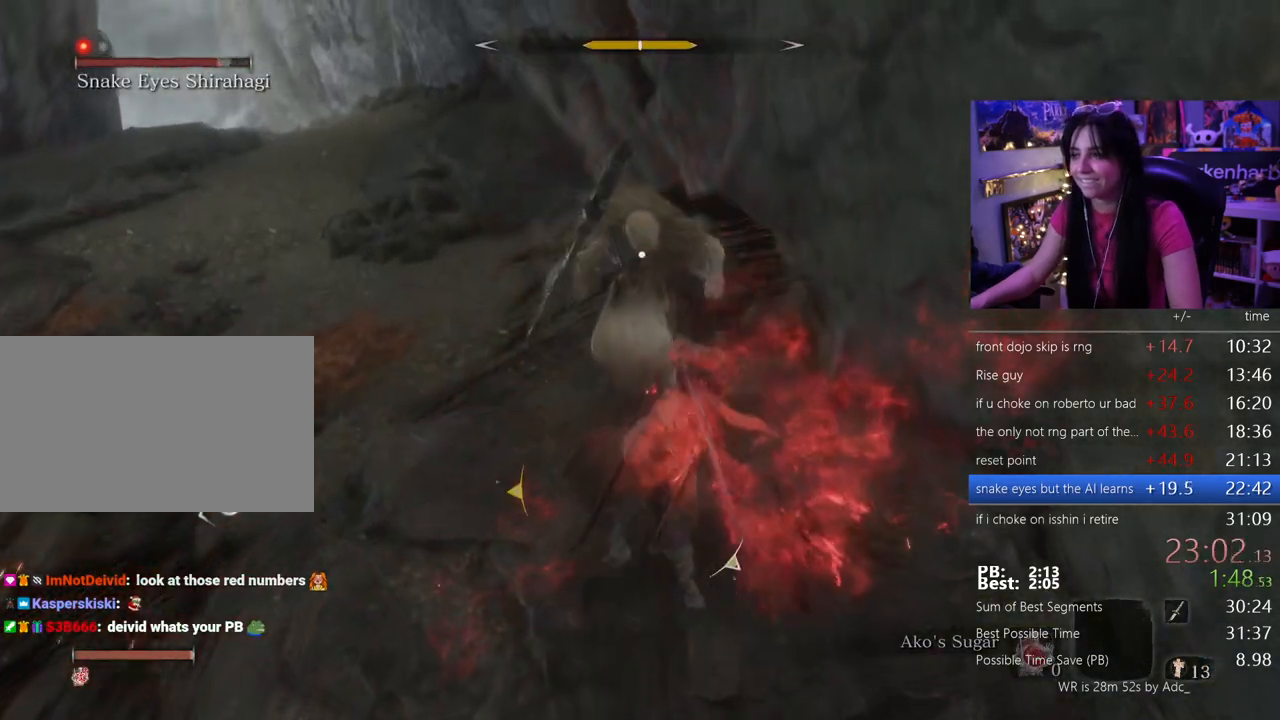
{"keys": [], "mouse": []}